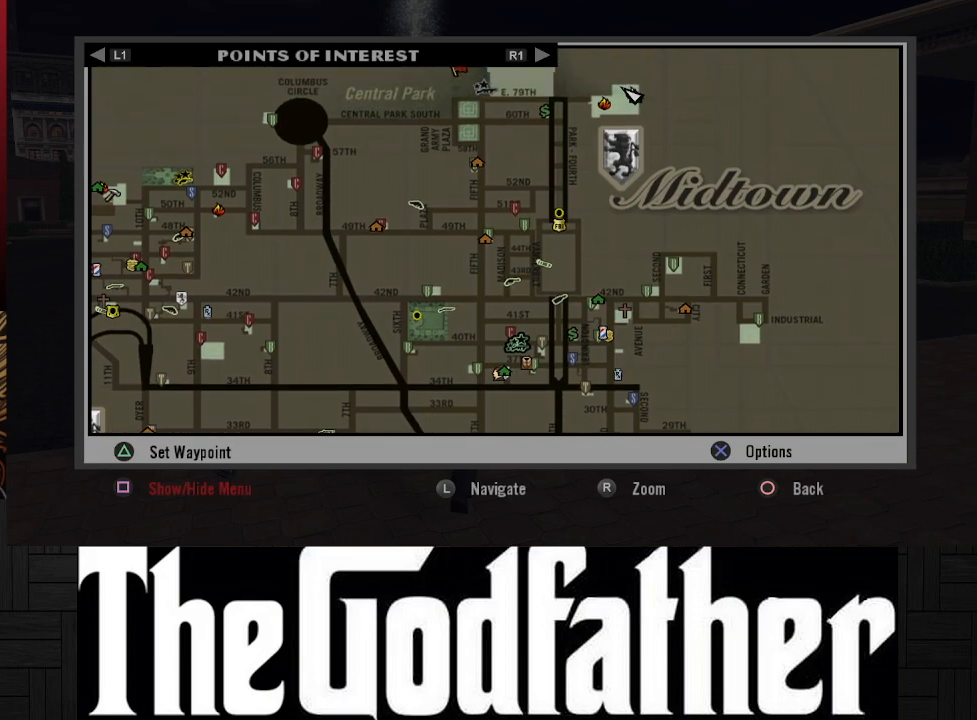
Gameplay with a controller (Xbox layout); each line is a JSON object with the inputs held at the frame after it. "events" lists button and stick changes between this image and that frame as [ms after this image, input, new state], when the widget could be followed in between. Not read: L2 R2.
{"buttons": ["B"], "left_stick": "center", "right_stick": "center", "events": [[200, "left_stick", "down"], [400, "left_stick", "center"], [417, "B", "down"]]}
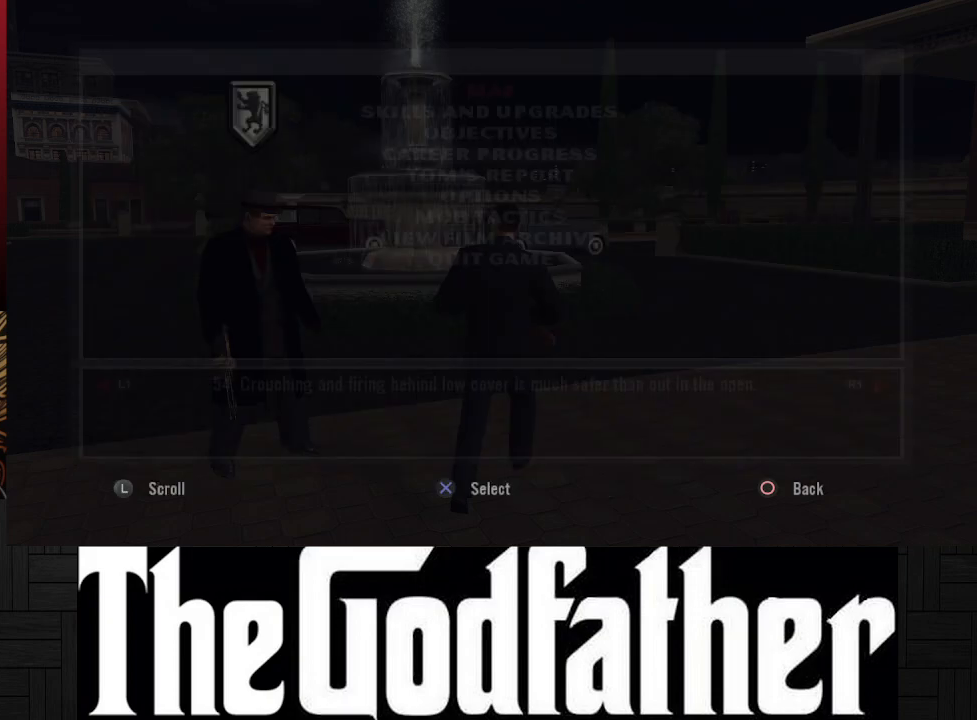
{"buttons": [], "left_stick": "center", "right_stick": "center", "events": [[33, "B", "up"], [400, "B", "down"], [500, "B", "up"]]}
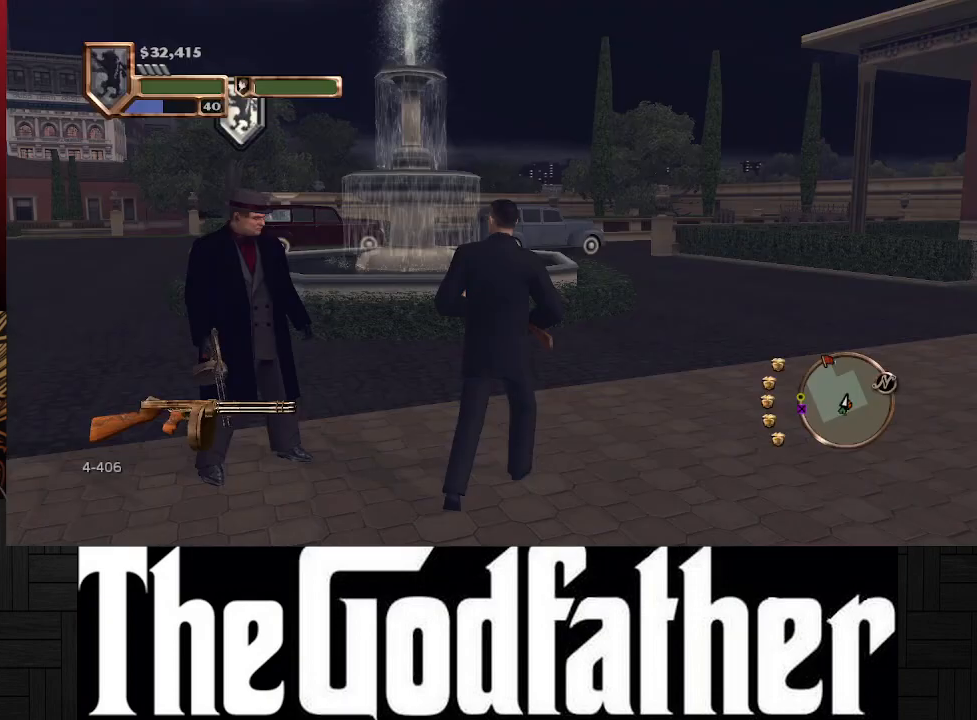
{"buttons": [], "left_stick": "center", "right_stick": "center", "events": []}
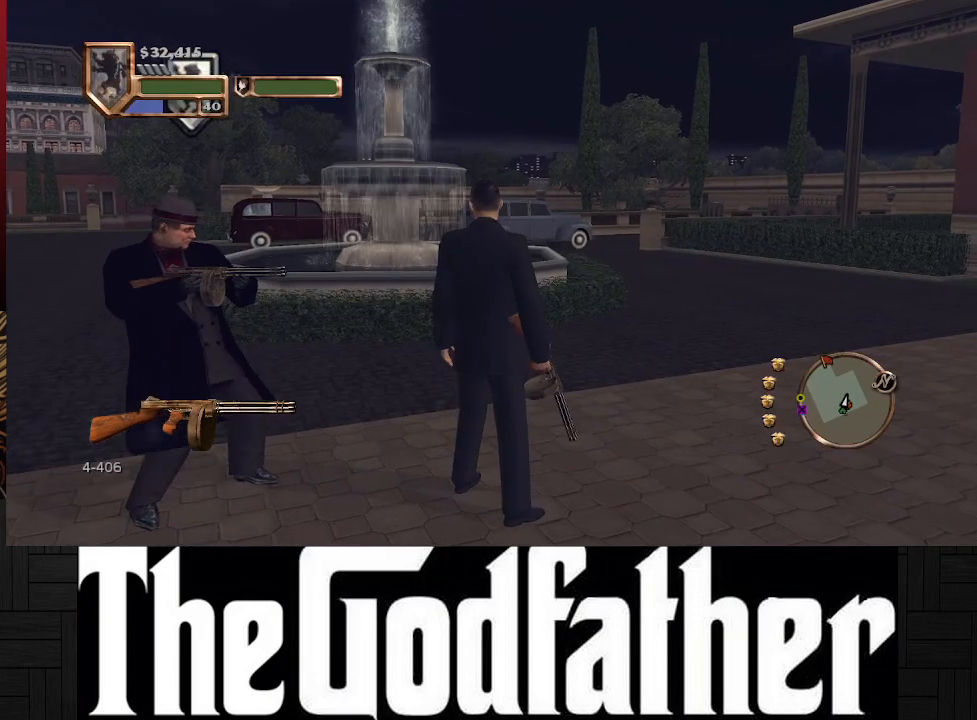
{"buttons": [], "left_stick": "center", "right_stick": "center", "events": [[233, "START", "down"], [367, "START", "up"]]}
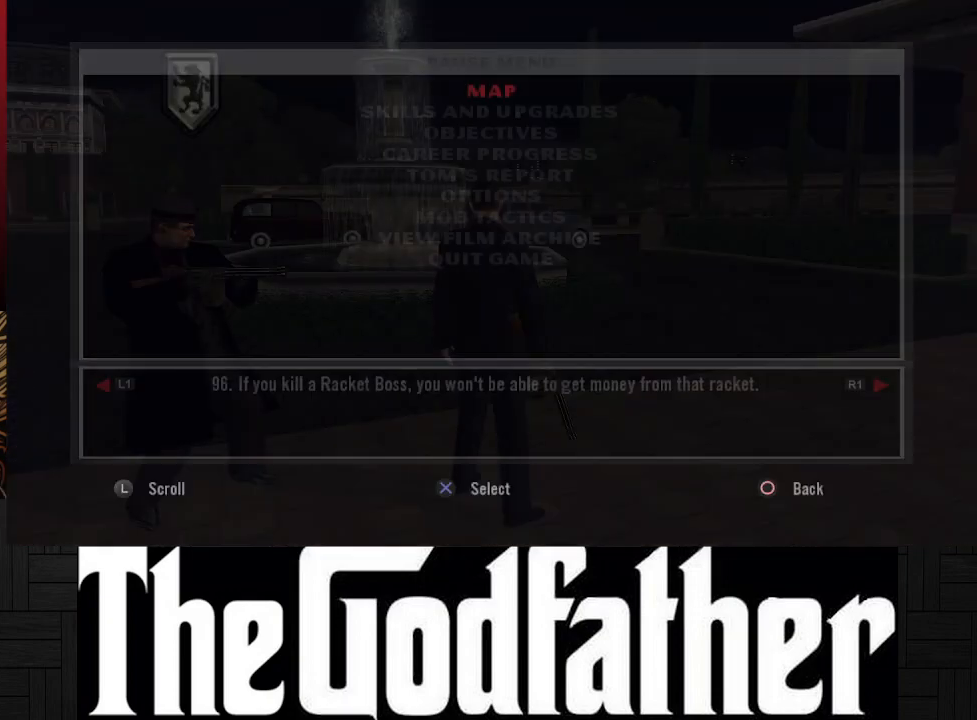
{"buttons": [], "left_stick": "center", "right_stick": "center", "events": [[183, "A", "down"], [317, "A", "up"]]}
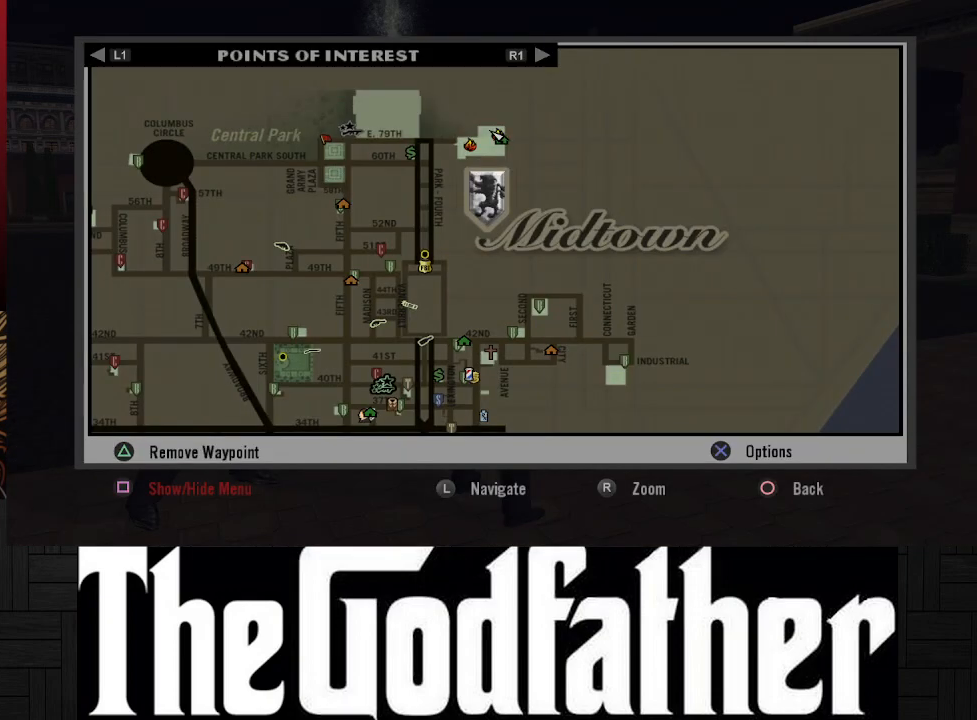
{"buttons": [], "left_stick": "down", "right_stick": "center", "events": [[283, "left_stick", "down"]]}
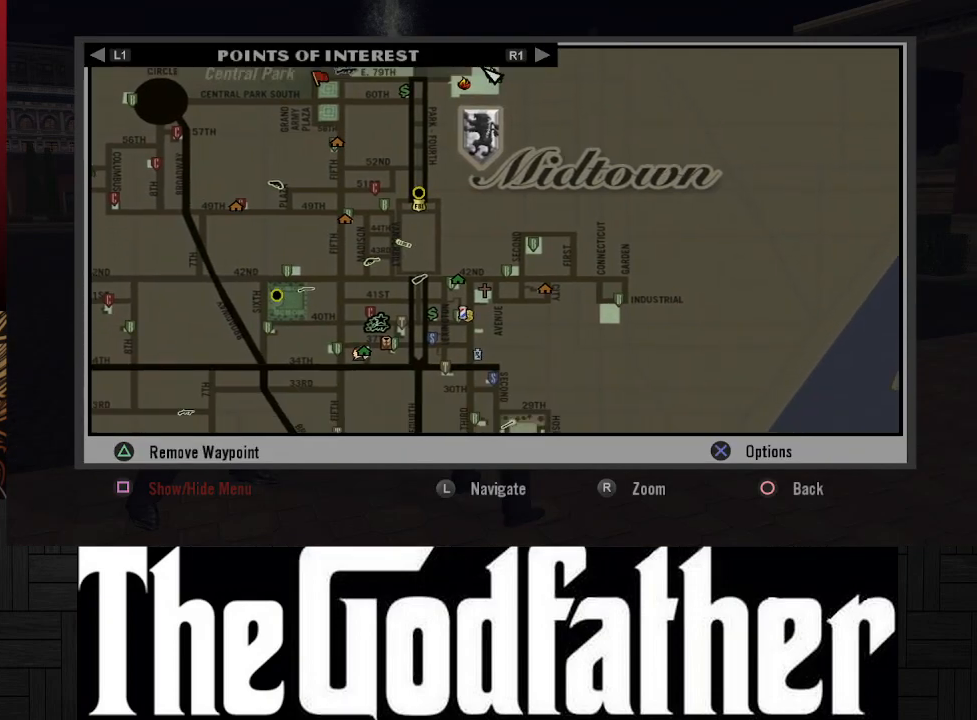
{"buttons": [], "left_stick": "center", "right_stick": "center", "events": [[167, "left_stick", "center"], [200, "Y", "down"], [350, "Y", "up"]]}
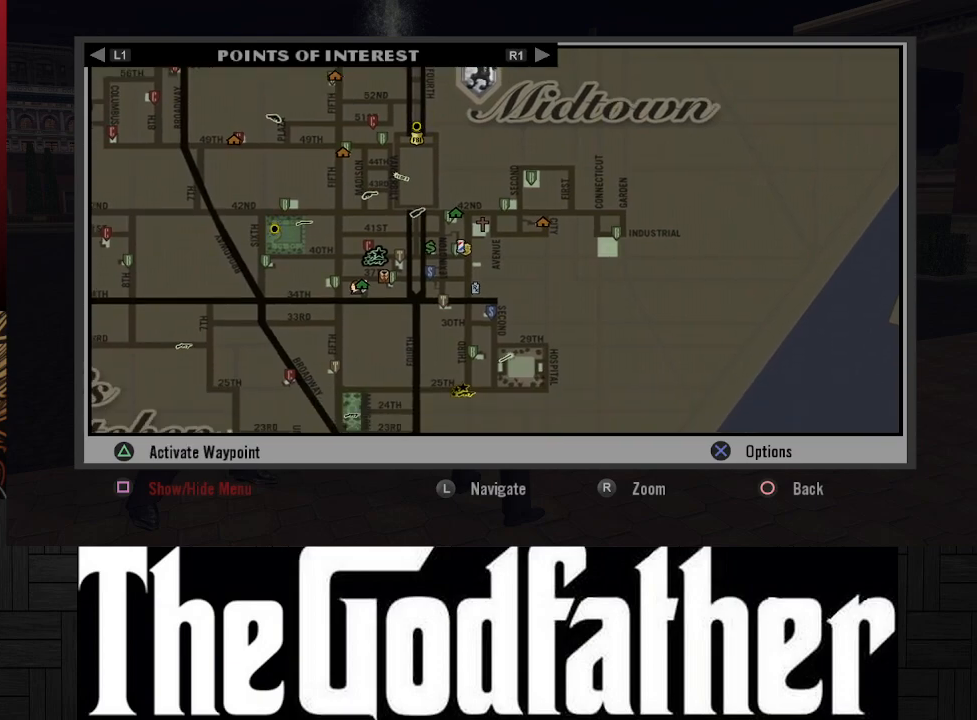
{"buttons": [], "left_stick": "up-left", "right_stick": "center", "events": [[17, "Y", "down"], [133, "Y", "up"], [350, "left_stick", "up-left"]]}
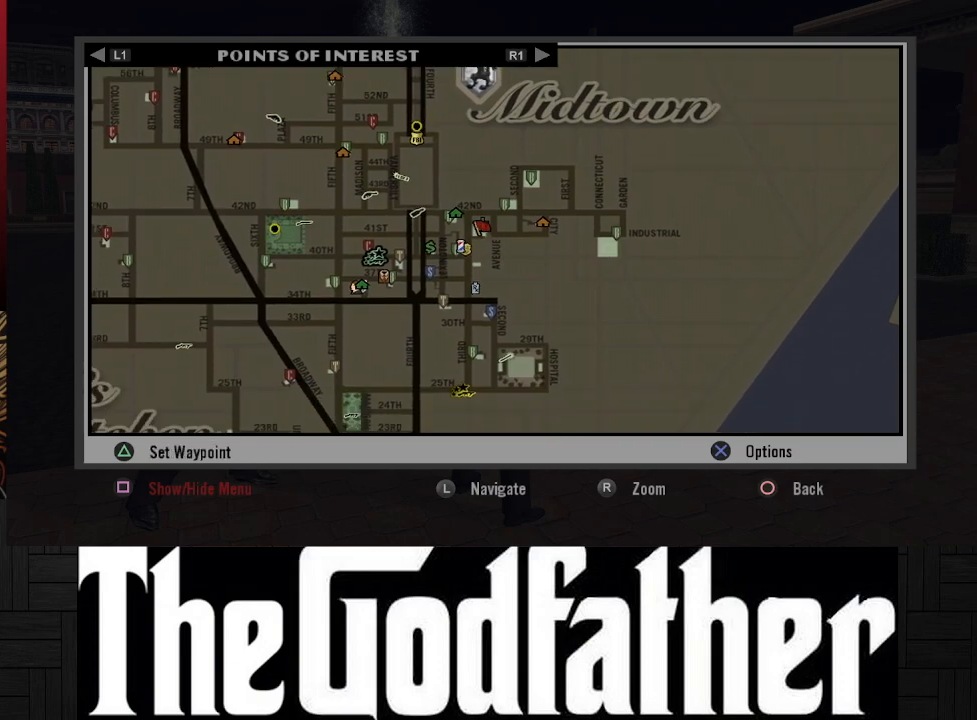
{"buttons": [], "left_stick": "down-right", "right_stick": "center", "events": [[167, "left_stick", "center"], [417, "left_stick", "down-right"]]}
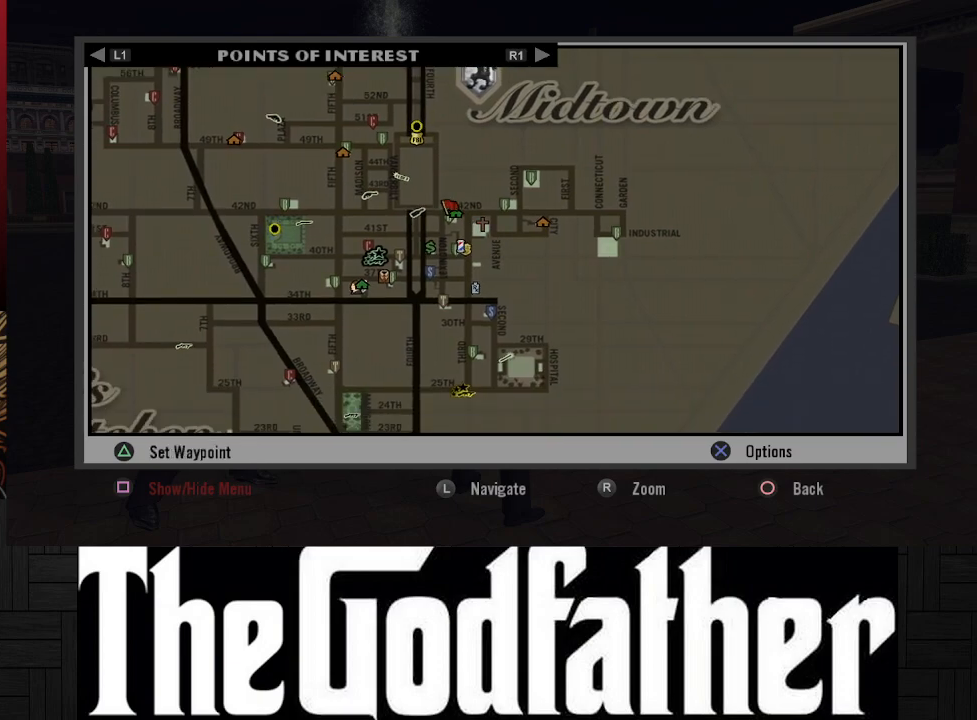
{"buttons": [], "left_stick": "center", "right_stick": "center", "events": [[50, "left_stick", "center"]]}
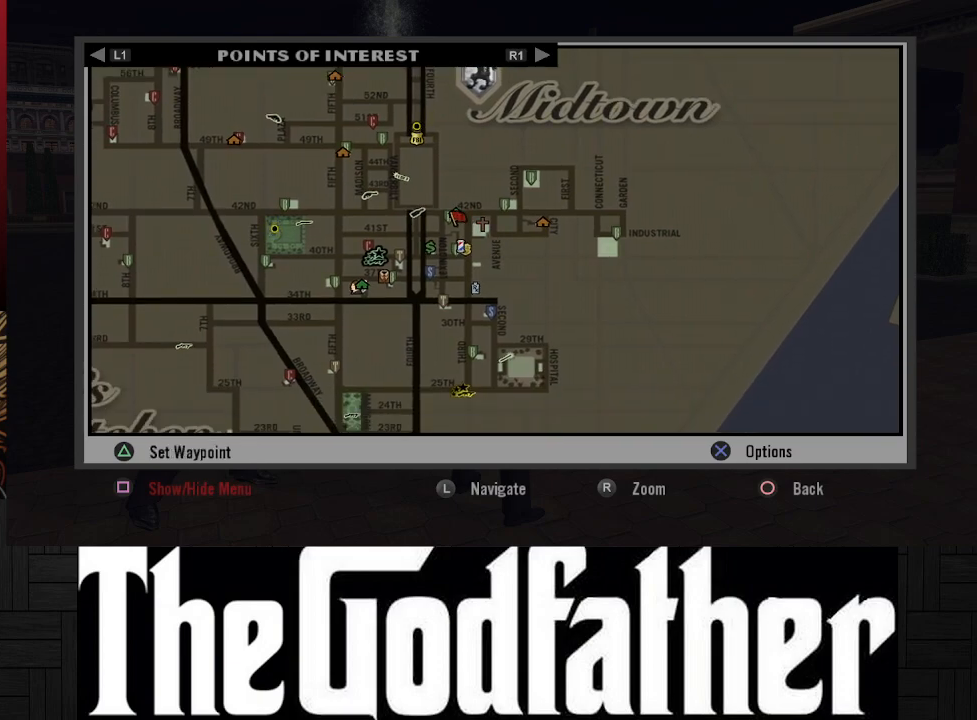
{"buttons": [], "left_stick": "center", "right_stick": "center", "events": [[233, "Y", "down"], [333, "Y", "up"]]}
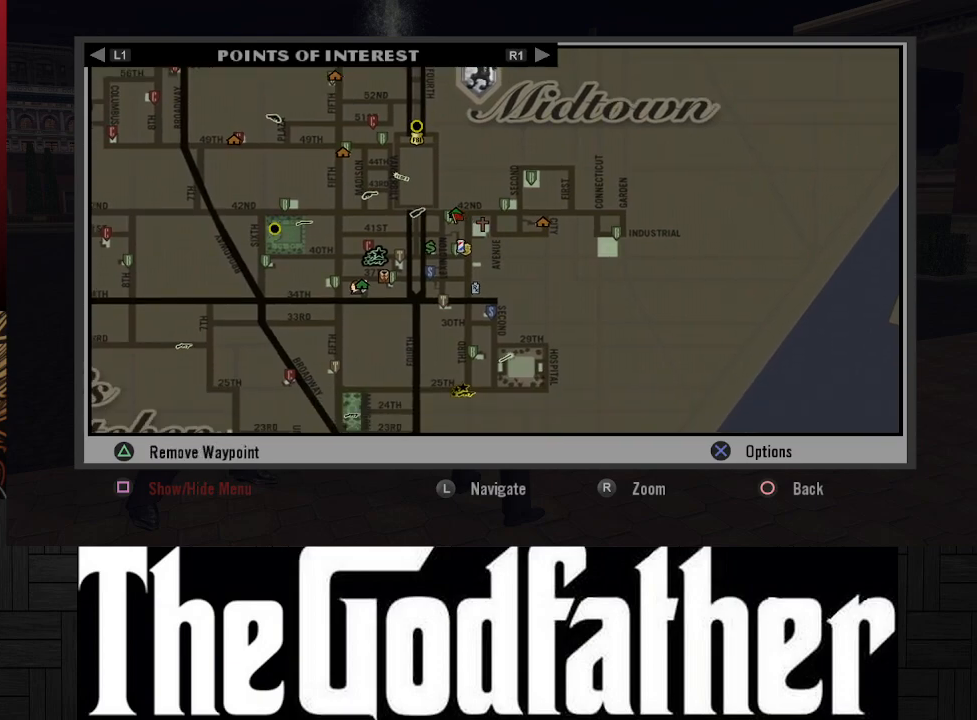
{"buttons": [], "left_stick": "up", "right_stick": "center", "events": [[33, "B", "down"], [117, "B", "up"], [200, "B", "down"], [300, "B", "up"], [450, "left_stick", "up"]]}
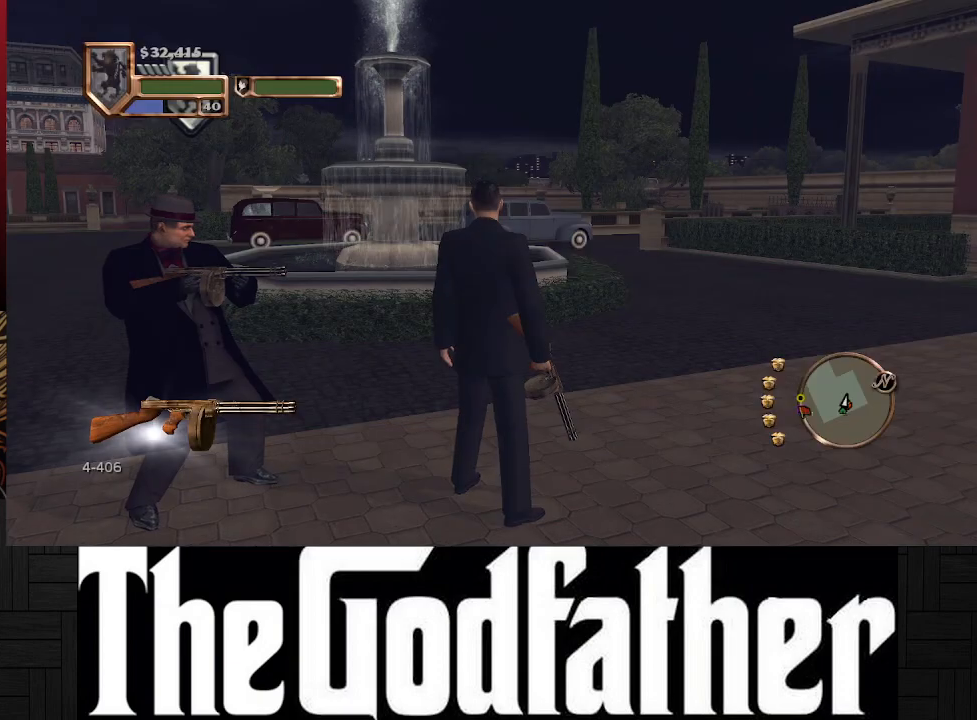
{"buttons": [], "left_stick": "up", "right_stick": "center", "events": []}
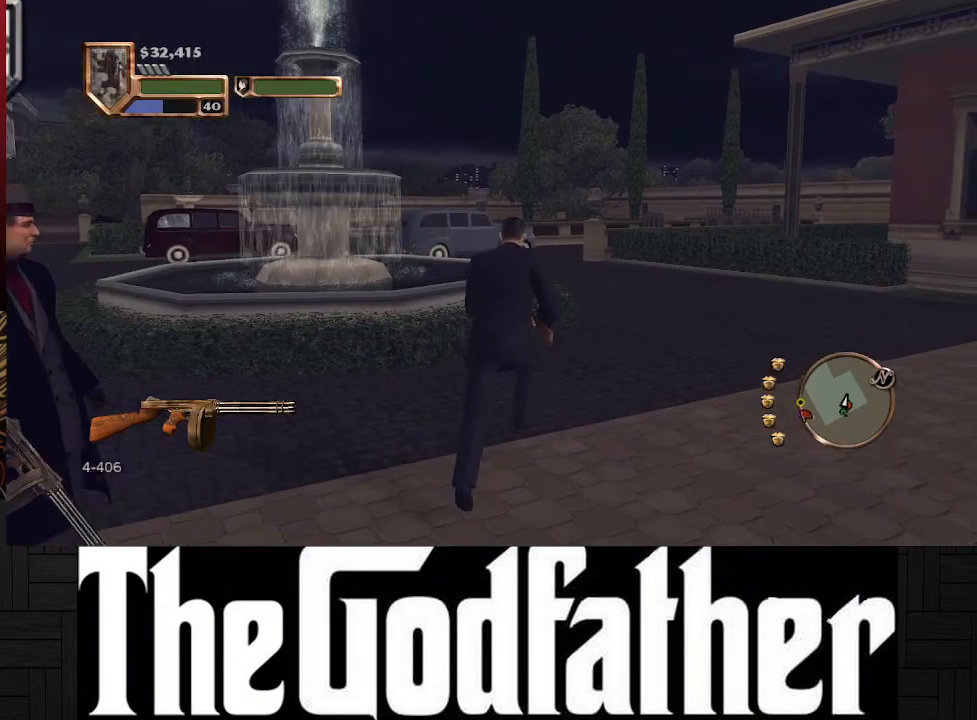
{"buttons": [], "left_stick": "up", "right_stick": "center", "events": []}
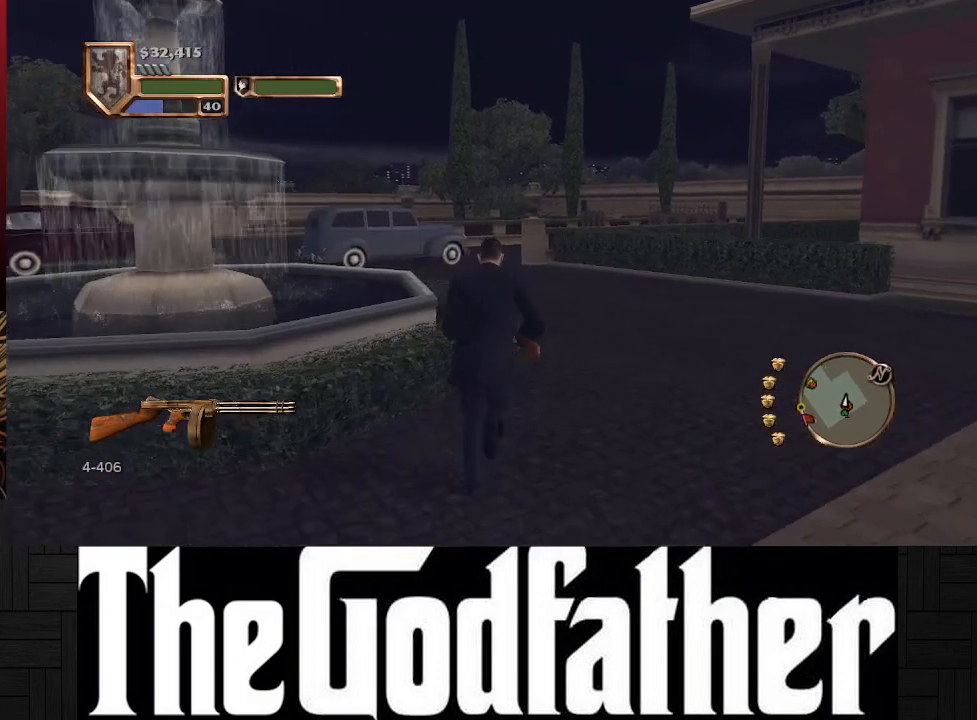
{"buttons": [], "left_stick": "up", "right_stick": "center", "events": []}
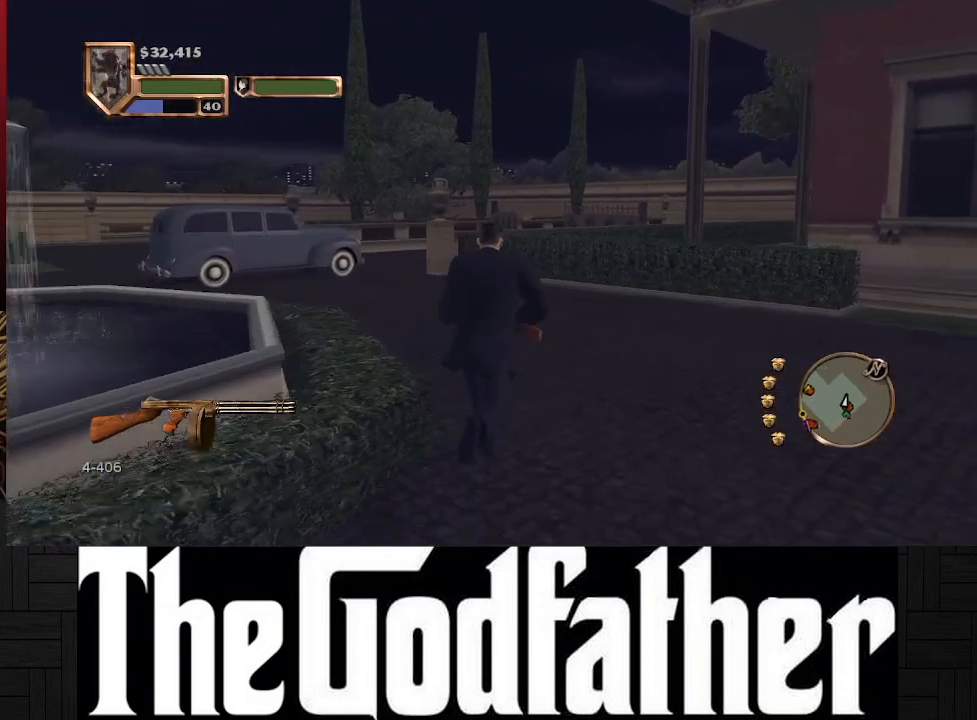
{"buttons": [], "left_stick": "up", "right_stick": "left", "events": [[250, "right_stick", "left"]]}
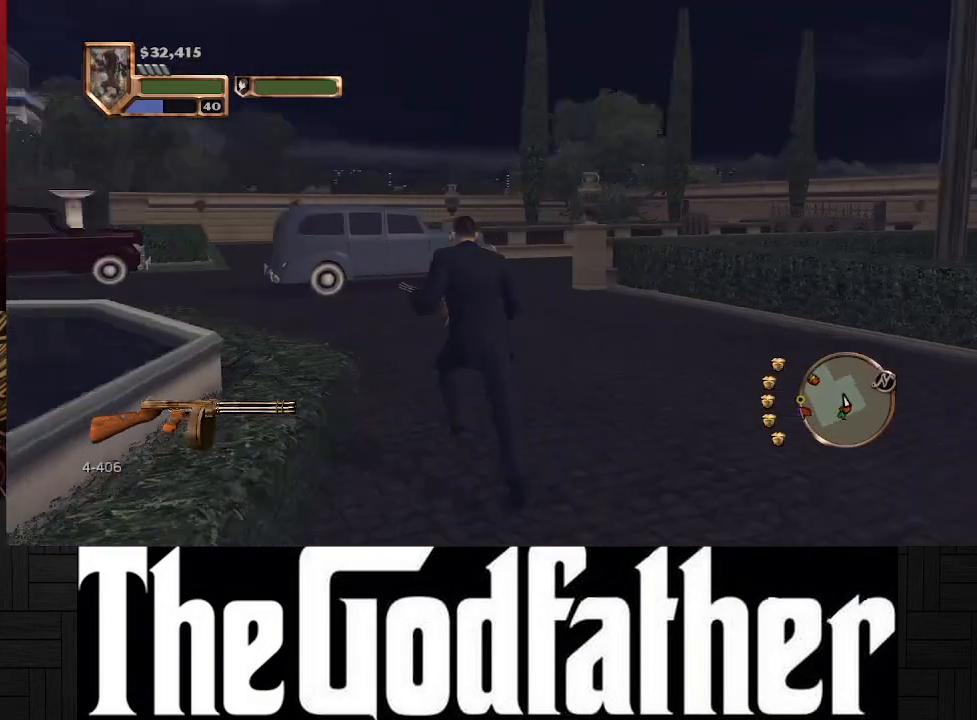
{"buttons": [], "left_stick": "up", "right_stick": "center", "events": [[133, "right_stick", "center"]]}
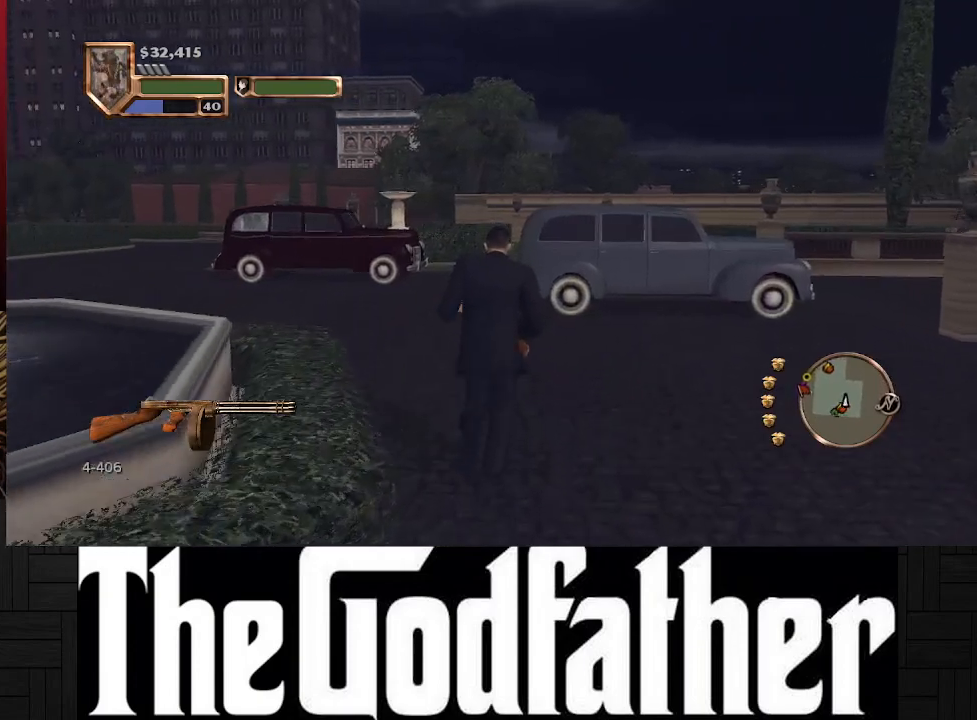
{"buttons": [], "left_stick": "up", "right_stick": "center", "events": [[17, "right_stick", "left"], [200, "right_stick", "up-left"], [300, "right_stick", "center"]]}
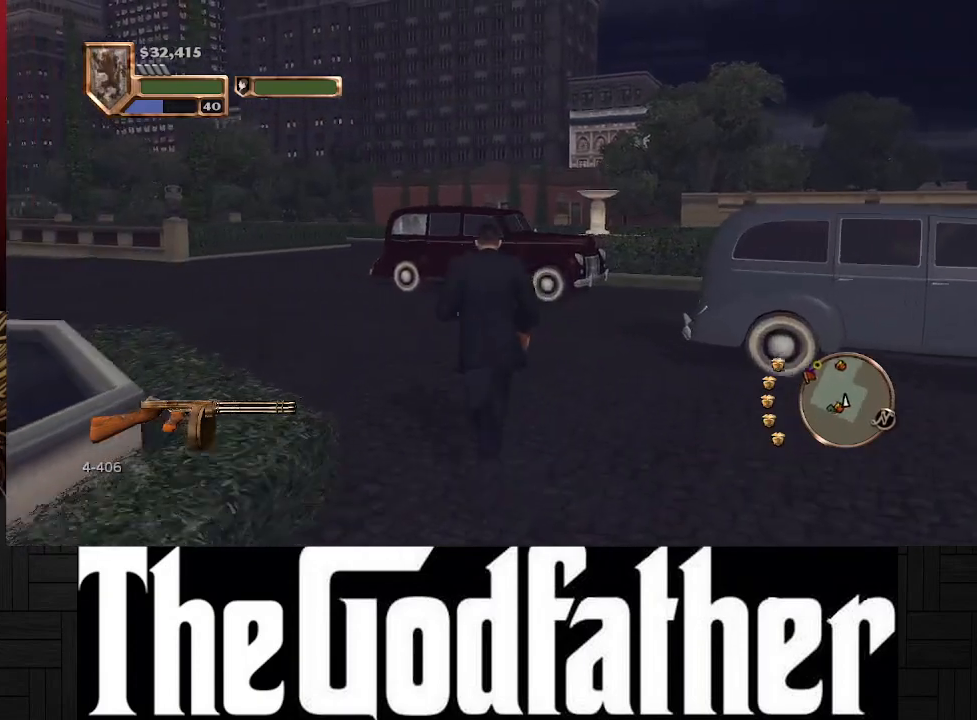
{"buttons": [], "left_stick": "up", "right_stick": "center", "events": []}
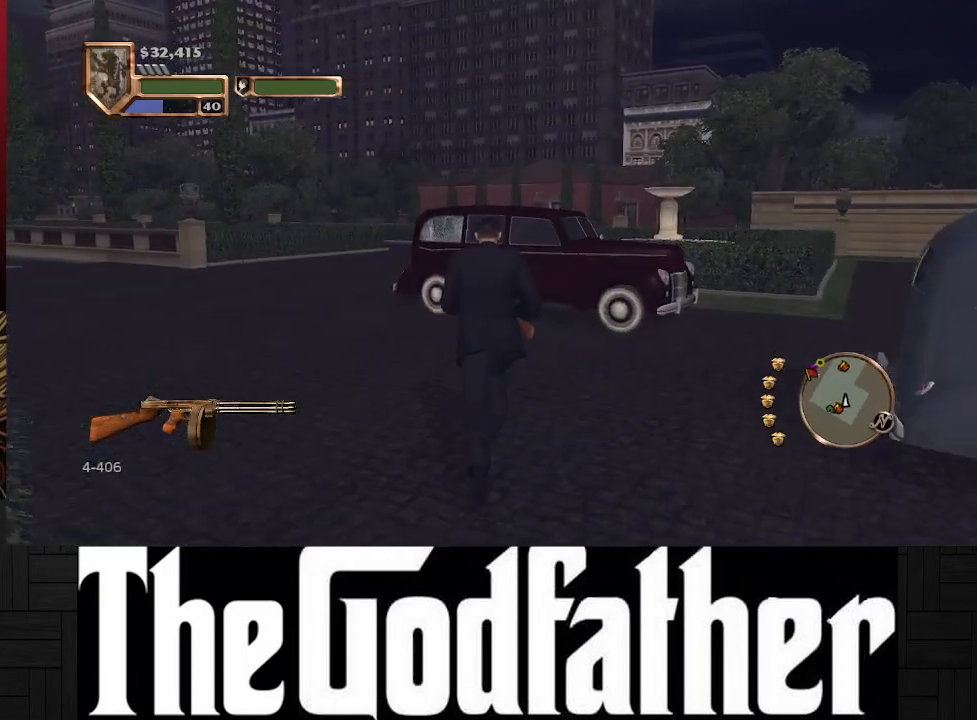
{"buttons": [], "left_stick": "up", "right_stick": "center", "events": []}
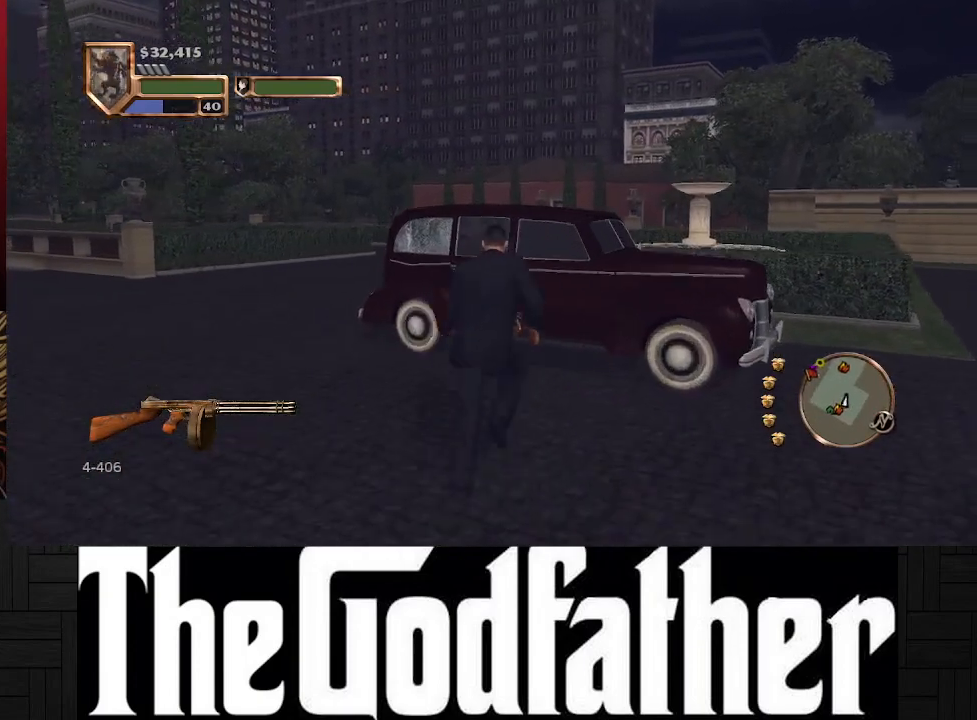
{"buttons": [], "left_stick": "center", "right_stick": "center", "events": [[250, "Y", "down"], [333, "Y", "up"], [350, "left_stick", "center"]]}
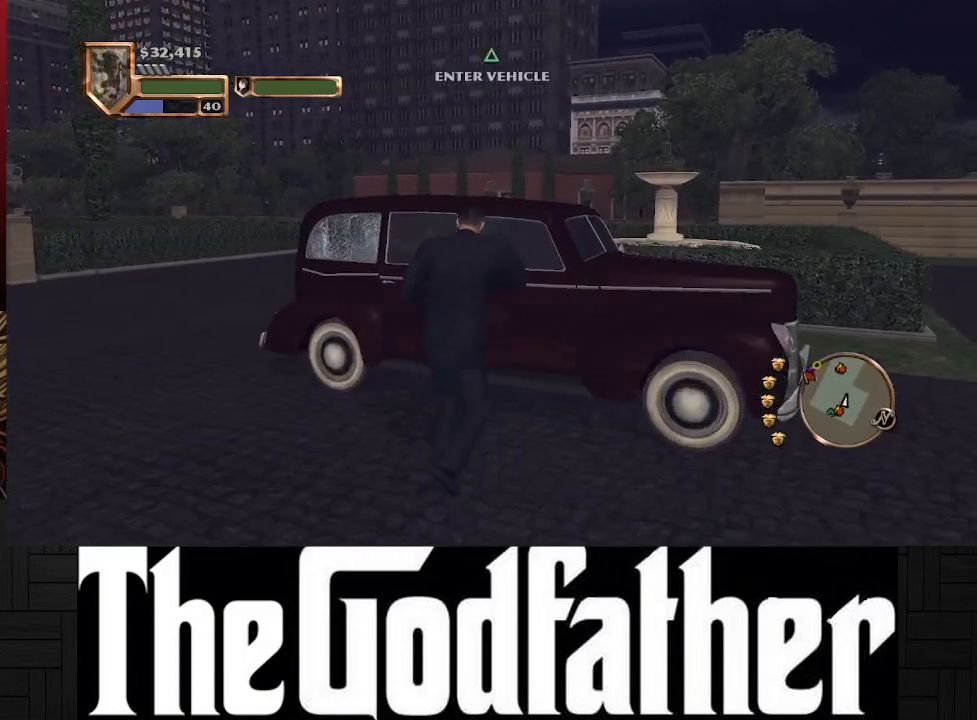
{"buttons": [], "left_stick": "center", "right_stick": "center", "events": []}
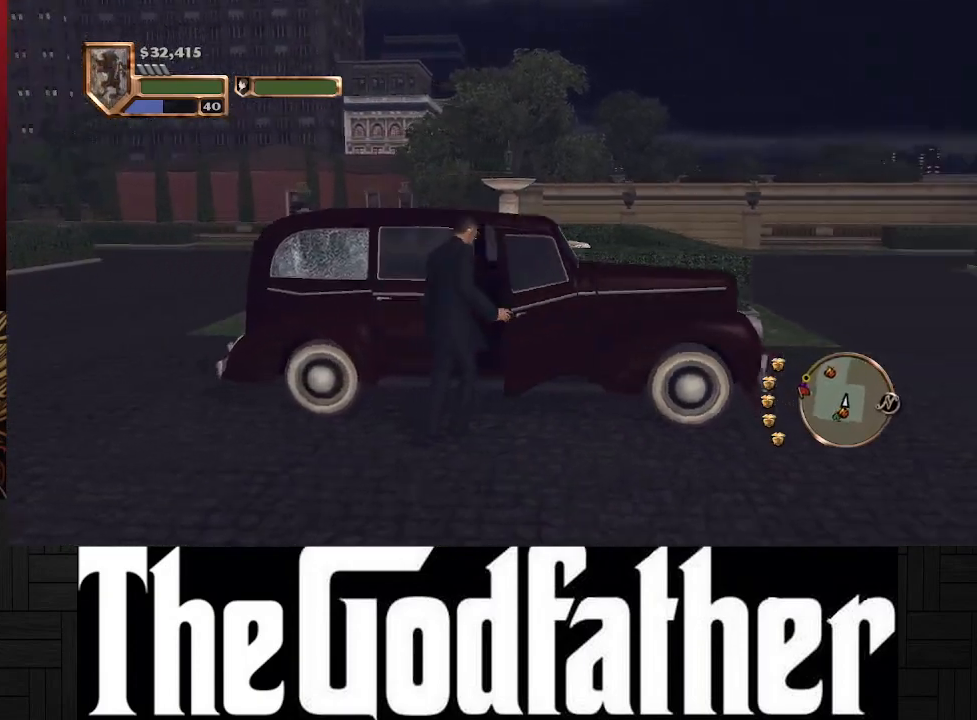
{"buttons": ["X"], "left_stick": "center", "right_stick": "center", "events": [[383, "X", "down"]]}
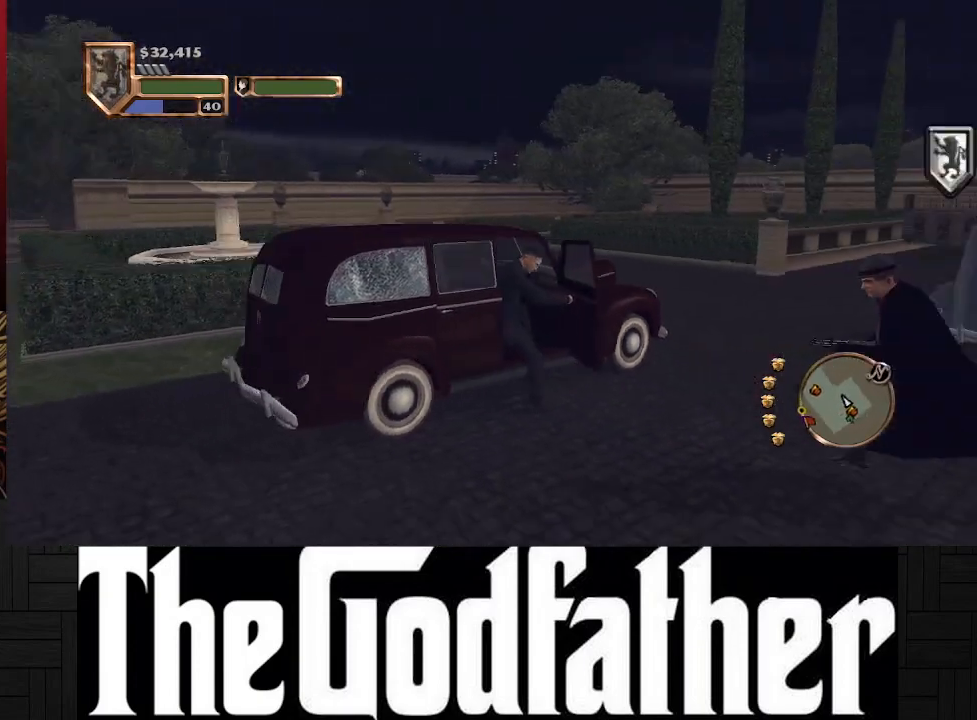
{"buttons": ["X"], "left_stick": "right", "right_stick": "center", "events": [[250, "left_stick", "right"]]}
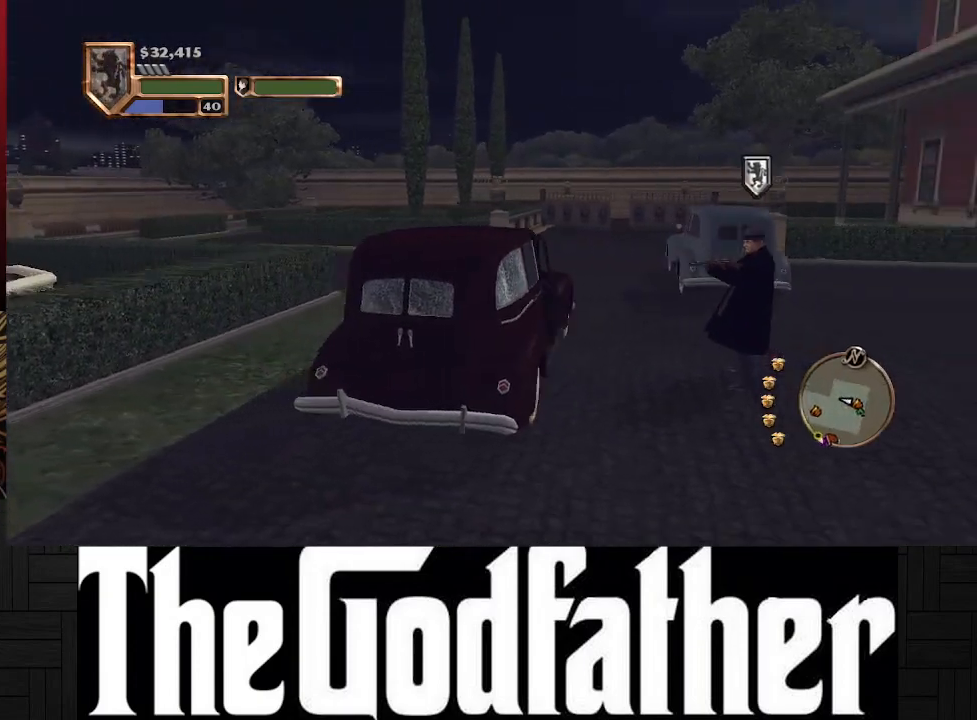
{"buttons": ["X"], "left_stick": "right", "right_stick": "center", "events": []}
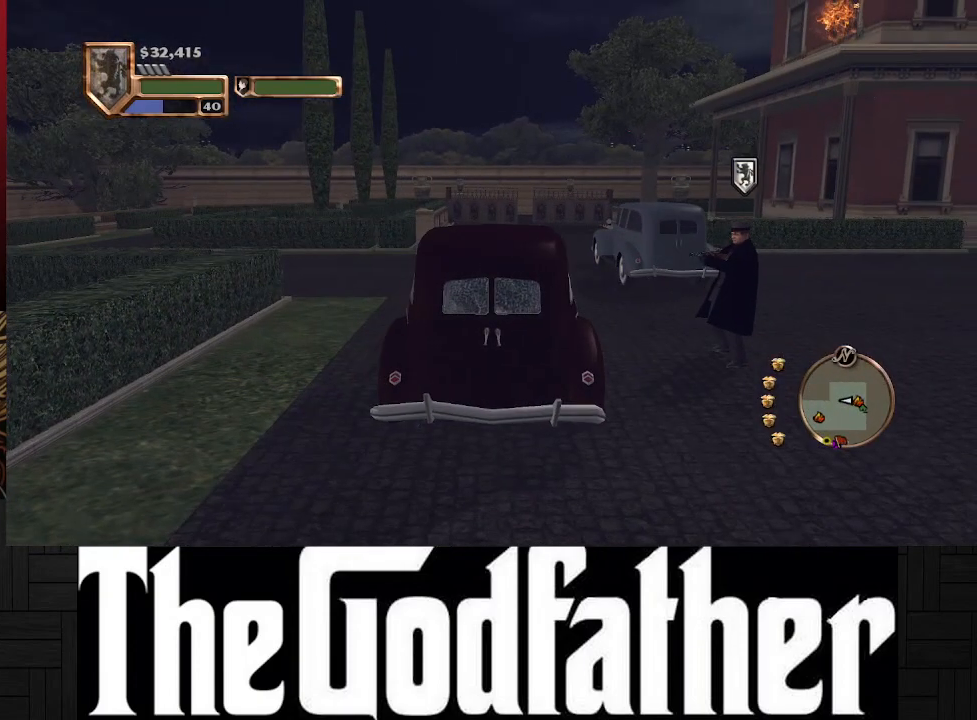
{"buttons": ["X"], "left_stick": "right", "right_stick": "center", "events": []}
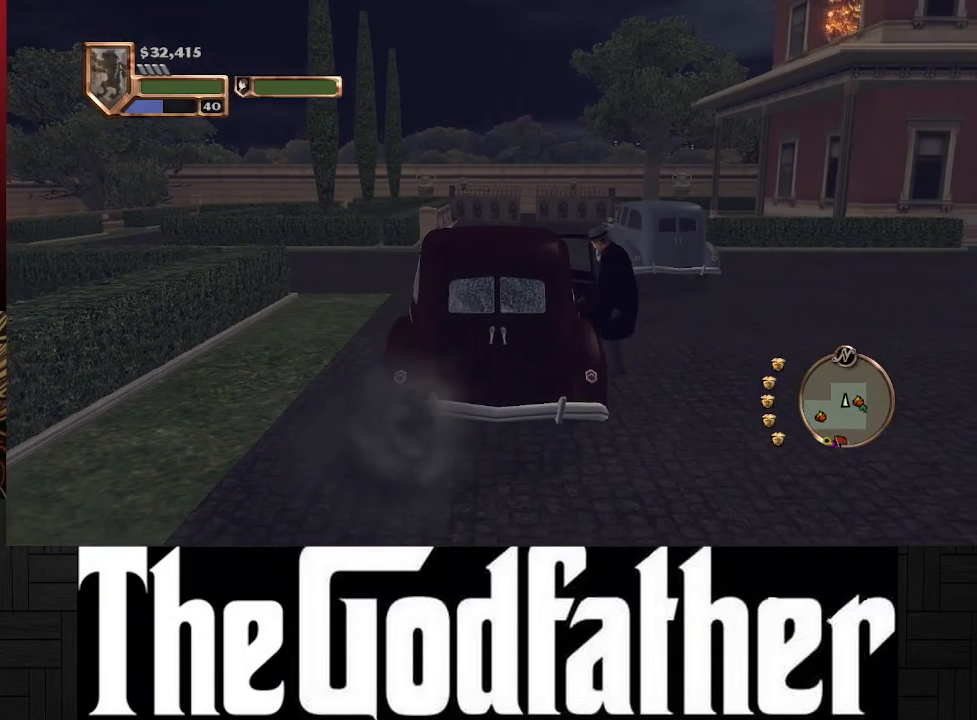
{"buttons": ["X"], "left_stick": "right", "right_stick": "center", "events": []}
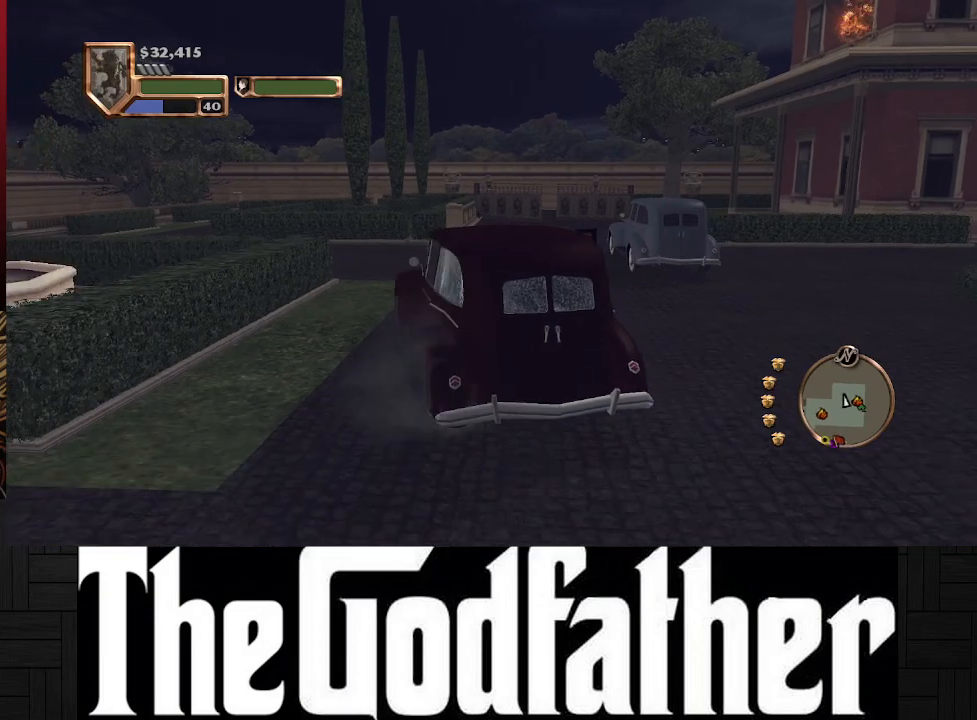
{"buttons": [], "left_stick": "right", "right_stick": "center", "events": [[250, "X", "up"]]}